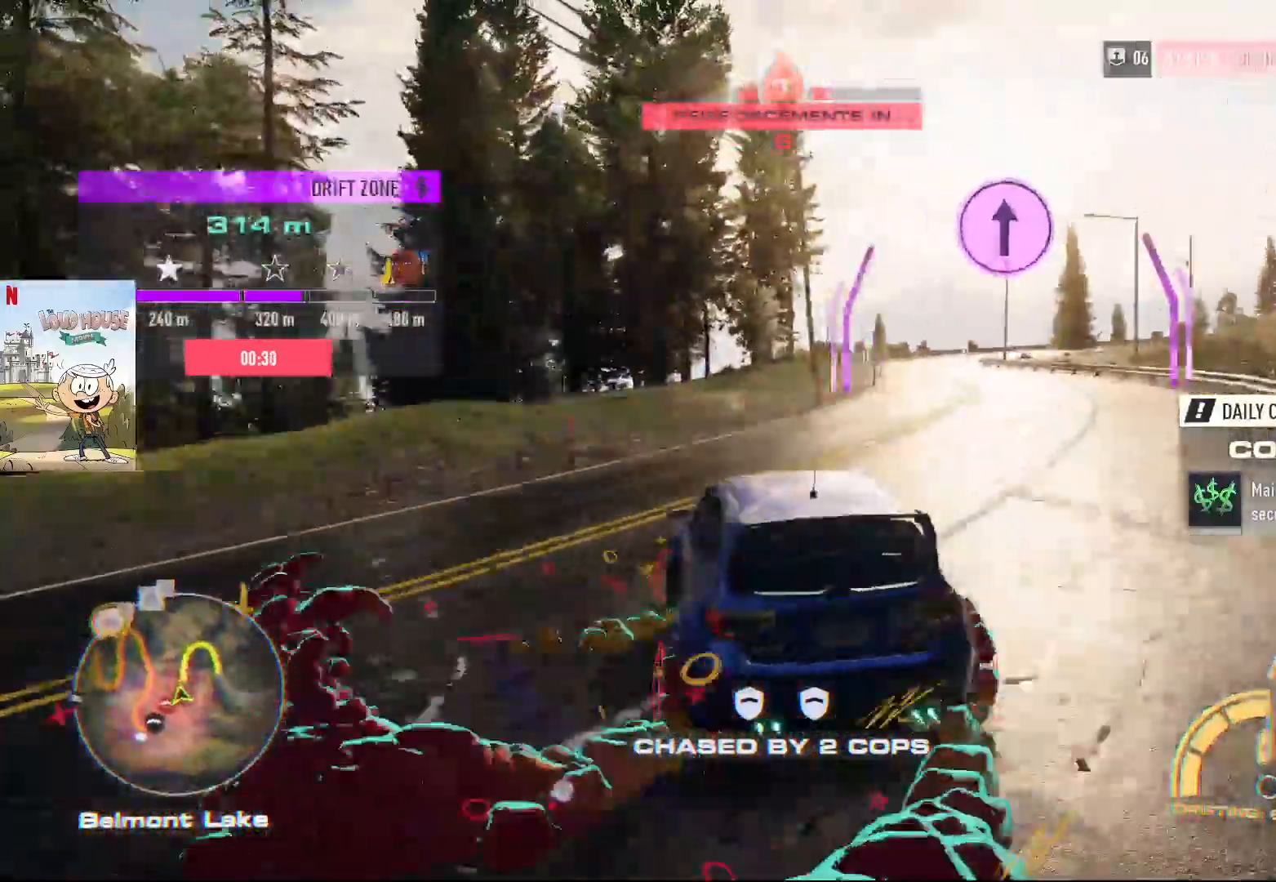
Gameplay with a controller (Xbox layout); each line is a JSON object with the inputs held at the frame after it (dt_ms = milliseconds from this image to that frame). "events" lists button and stick changes between this image and that frame as [ms after this image, input, new state], when the widget could be followed in between. Not read: X.
{"dt_ms": 500, "buttons": ["R2"], "left_stick": "right", "right_stick": "center", "events": [[67, "left_stick", "left"], [500, "left_stick", "right"]]}
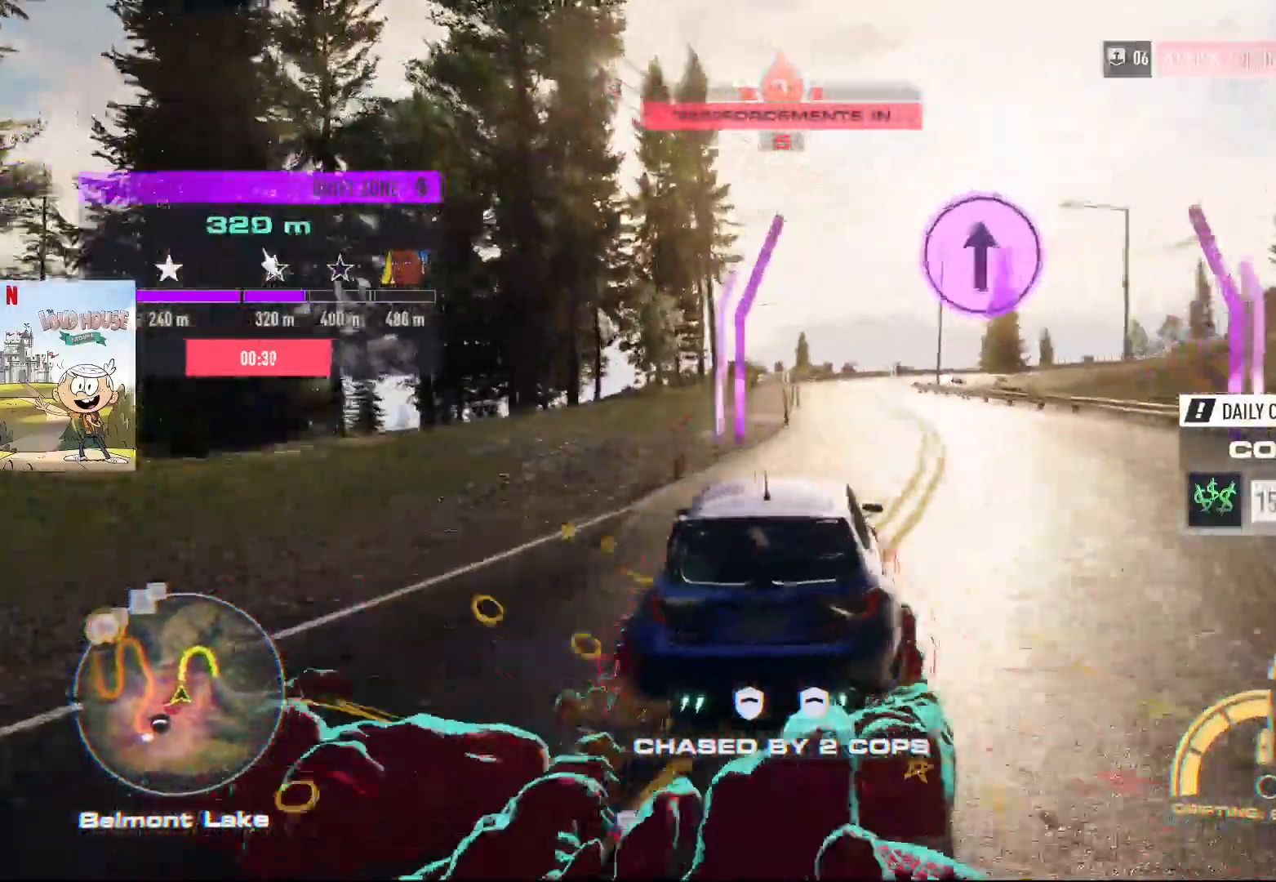
{"dt_ms": 500, "buttons": ["R2"], "left_stick": "left", "right_stick": "center", "events": [[167, "L2", "down"], [233, "L2", "up"], [300, "left_stick", "left"]]}
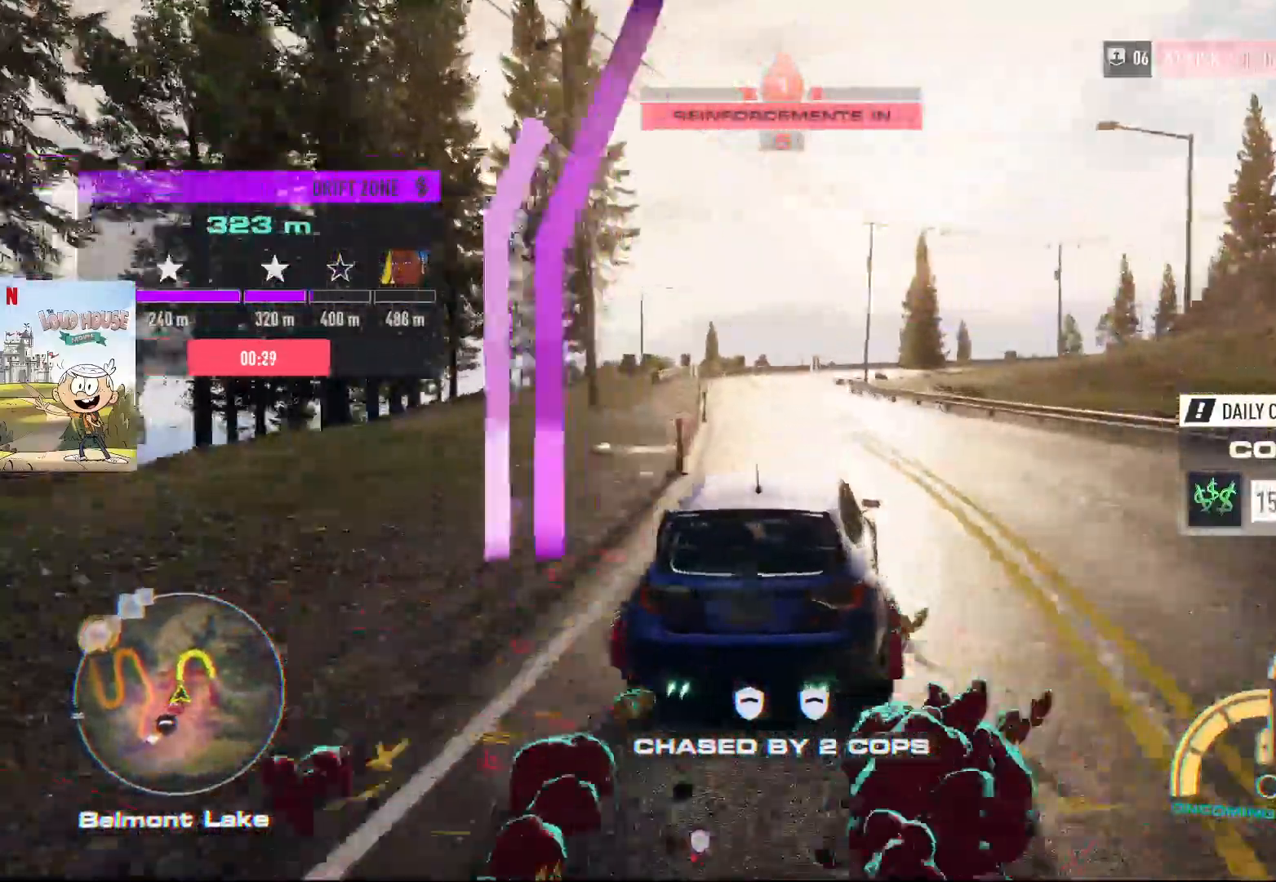
{"dt_ms": 500, "buttons": ["A", "R2"], "left_stick": "left", "right_stick": "center", "events": [[467, "A", "down"]]}
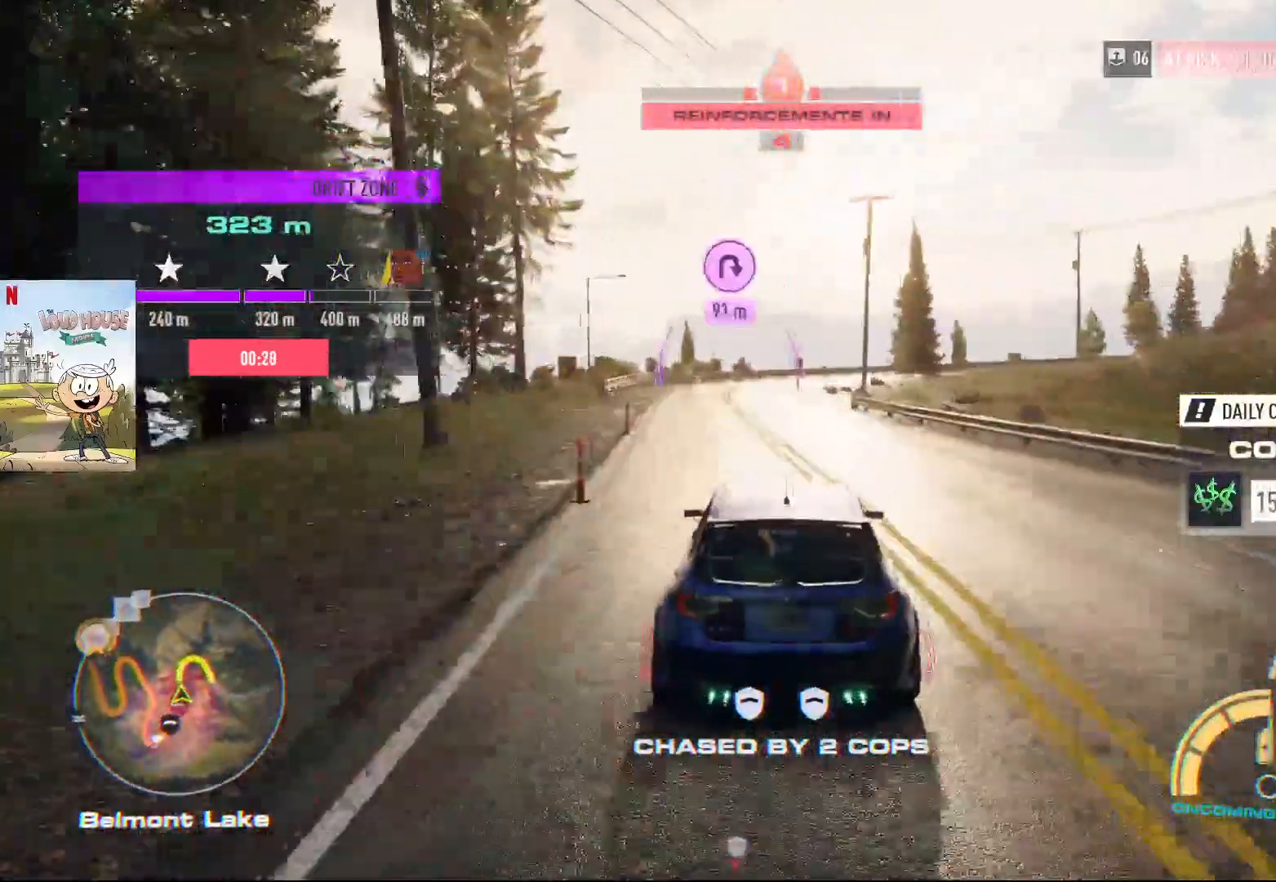
{"dt_ms": 500, "buttons": ["R2"], "left_stick": "center", "right_stick": "center", "events": [[133, "A", "up"], [167, "left_stick", "center"]]}
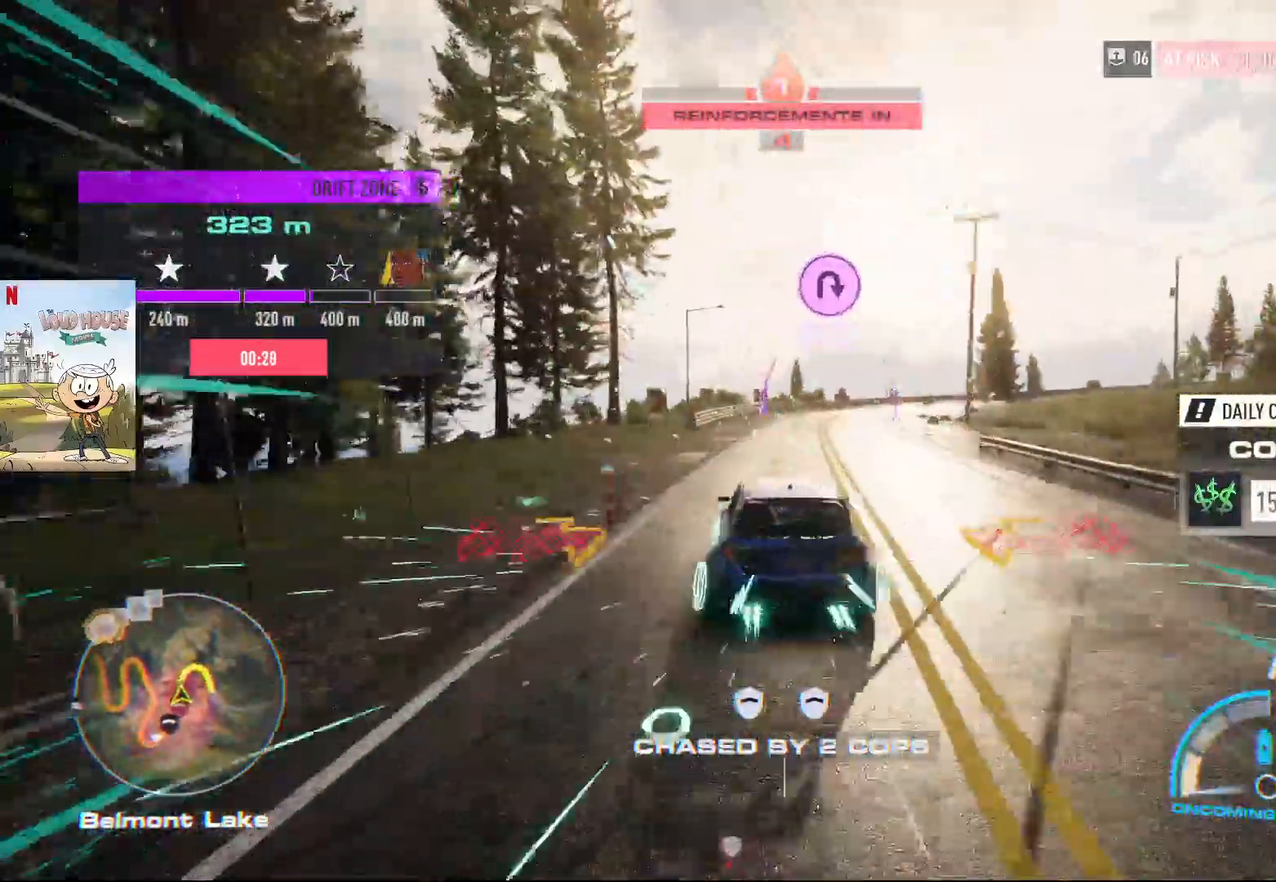
{"dt_ms": 500, "buttons": ["R2"], "left_stick": "right", "right_stick": "center", "events": [[233, "left_stick", "left"], [333, "left_stick", "center"], [467, "left_stick", "right"]]}
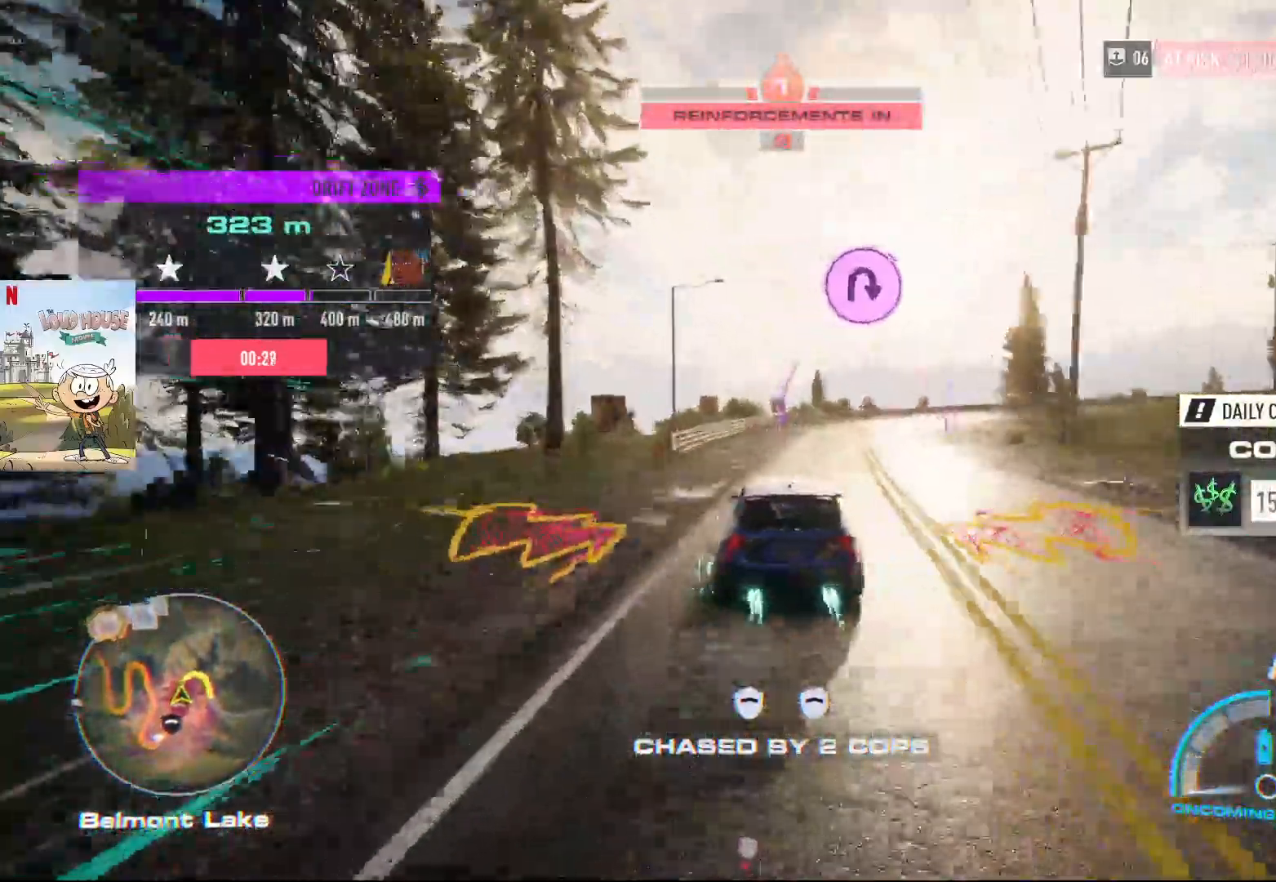
{"dt_ms": 500, "buttons": ["R2"], "left_stick": "right", "right_stick": "center", "events": [[67, "R2", "up"], [200, "R2", "down"], [267, "L2", "down"], [400, "L2", "up"]]}
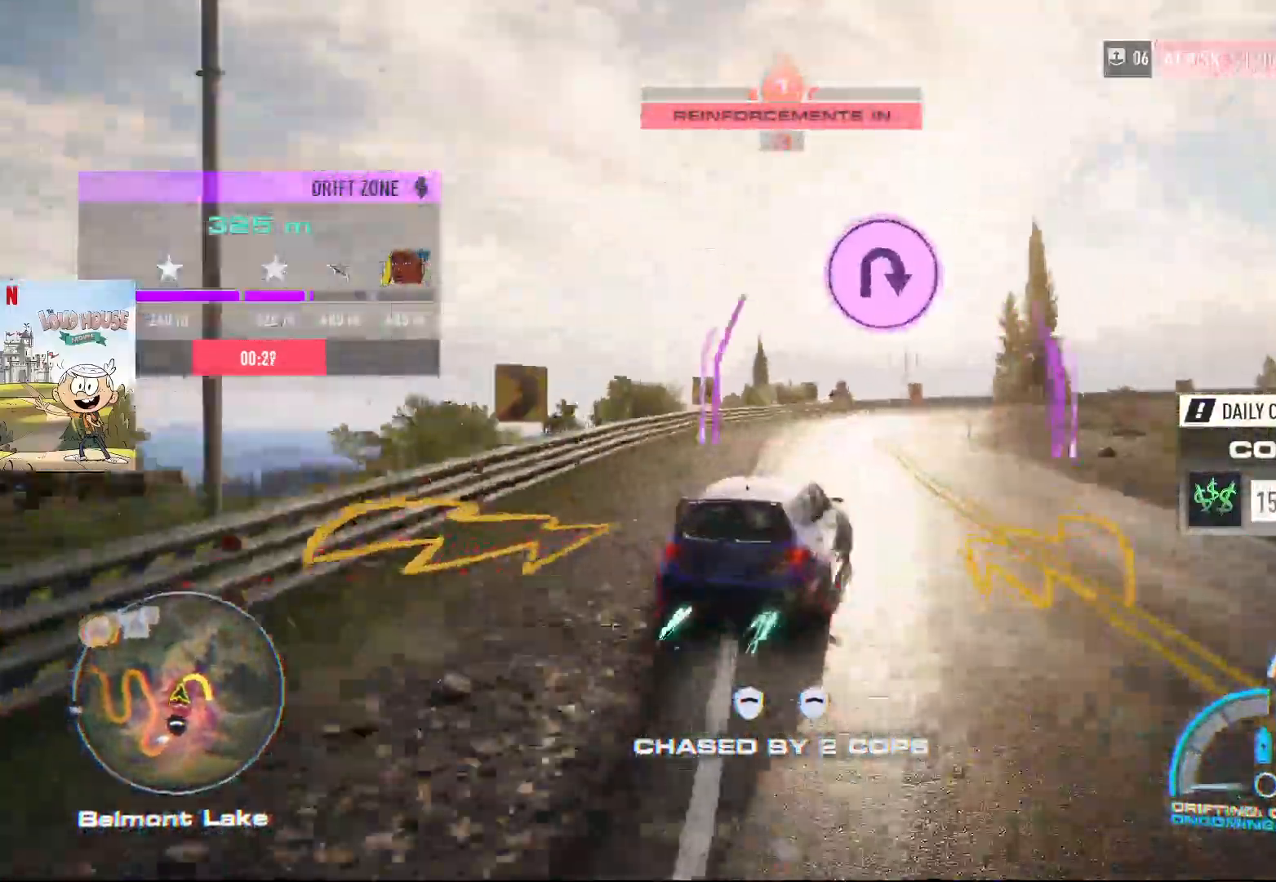
{"dt_ms": 500, "buttons": ["R2"], "left_stick": "left", "right_stick": "center", "events": [[267, "left_stick", "center"], [333, "left_stick", "left"]]}
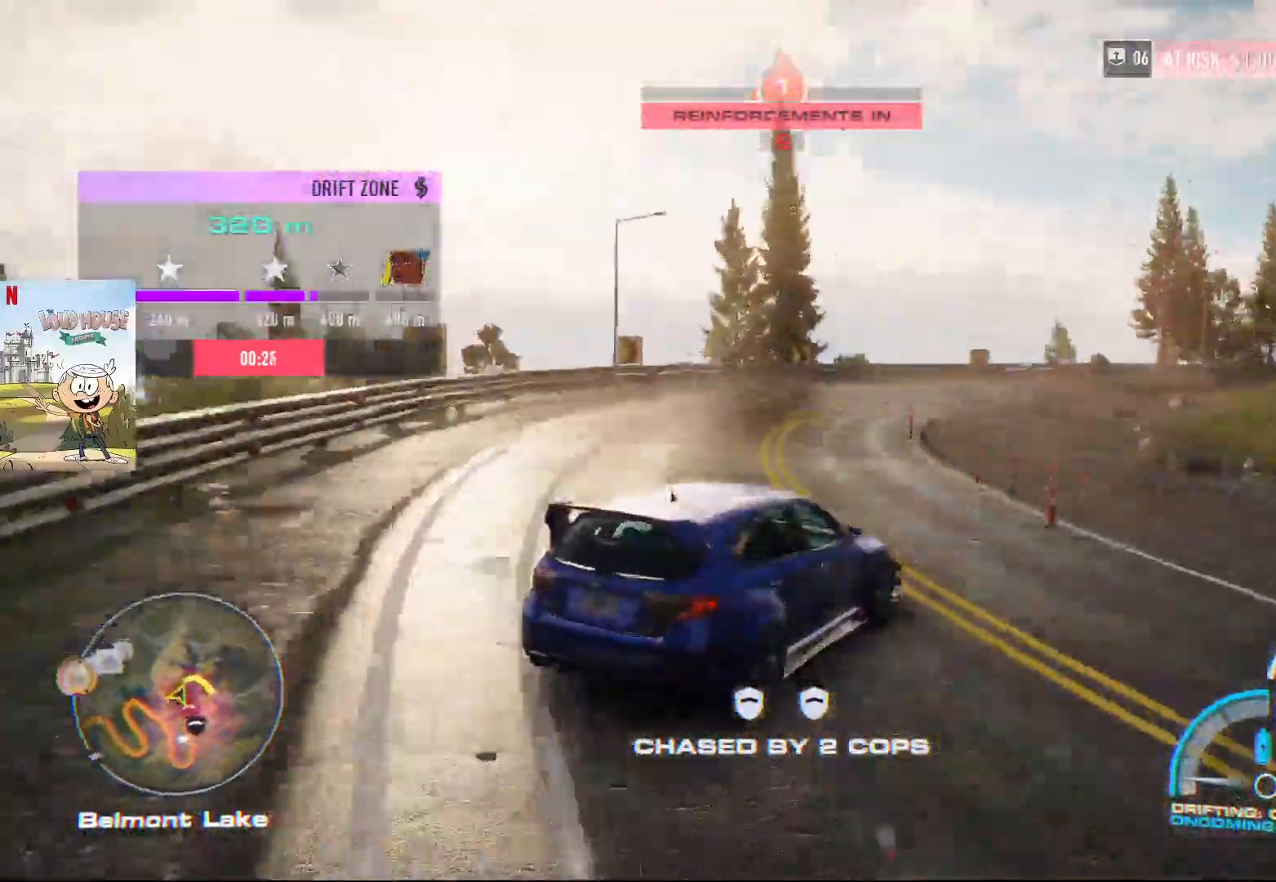
{"dt_ms": 500, "buttons": ["R2"], "left_stick": "left", "right_stick": "center", "events": [[100, "left_stick", "right"], [267, "left_stick", "left"]]}
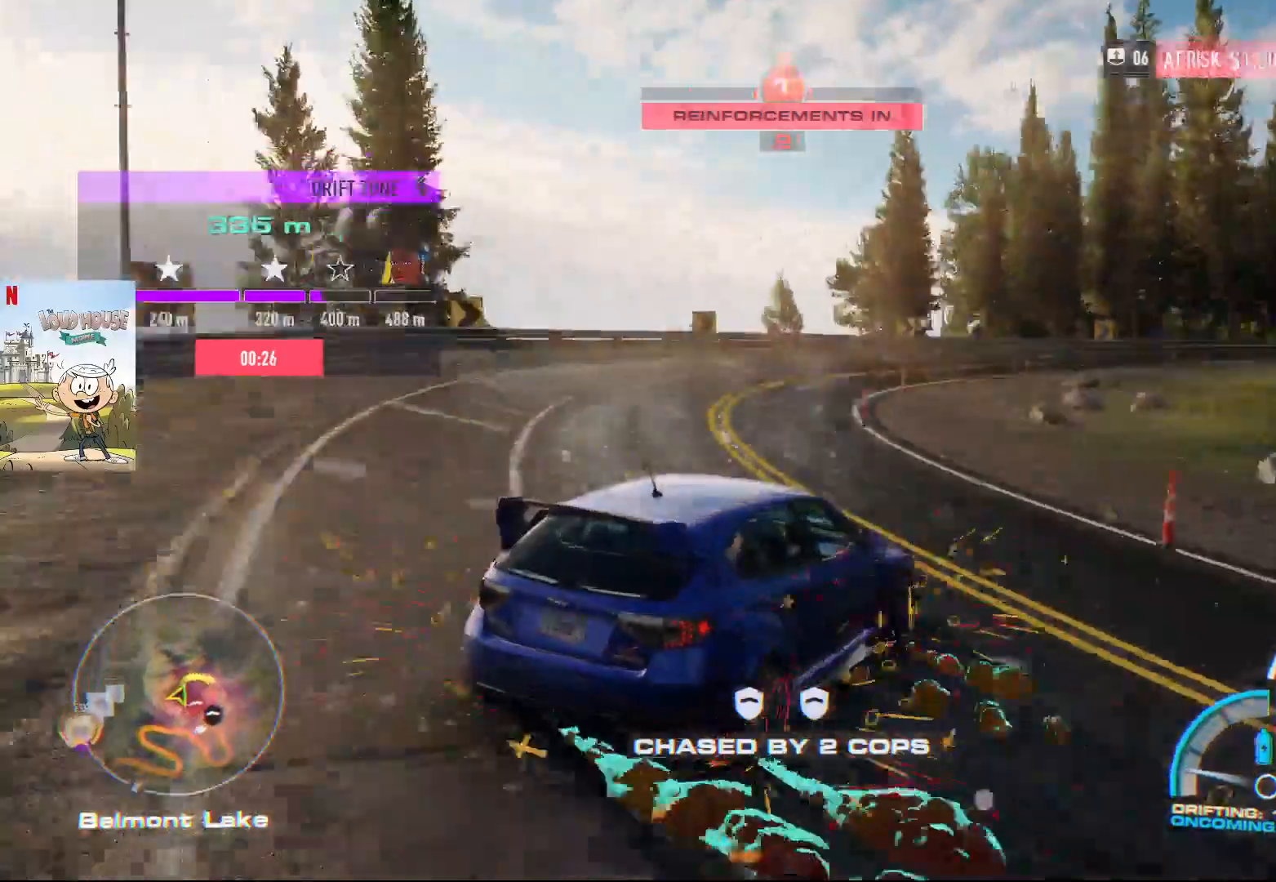
{"dt_ms": 500, "buttons": ["R2"], "left_stick": "right", "right_stick": "center", "events": [[433, "left_stick", "right"]]}
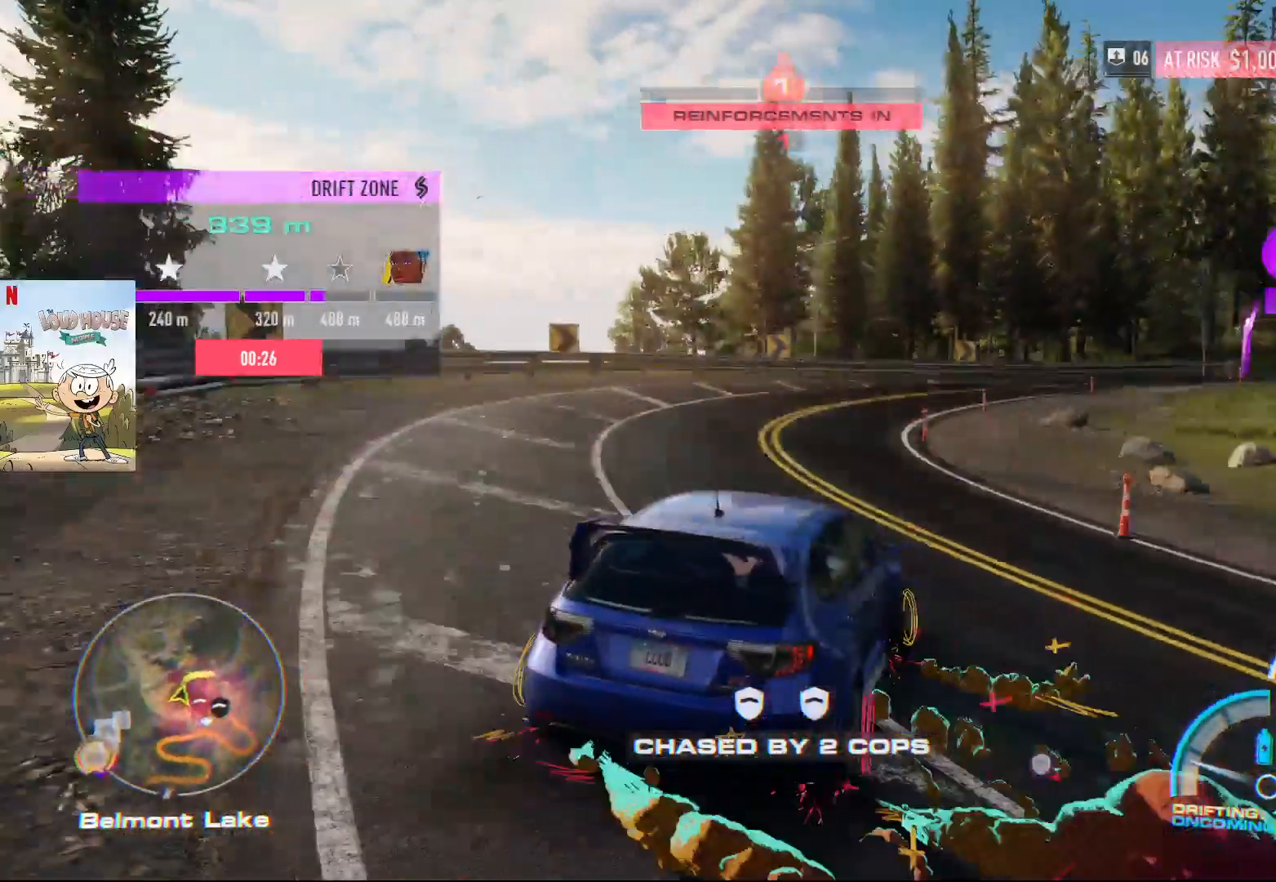
{"dt_ms": 500, "buttons": ["R2"], "left_stick": "right", "right_stick": "center", "events": []}
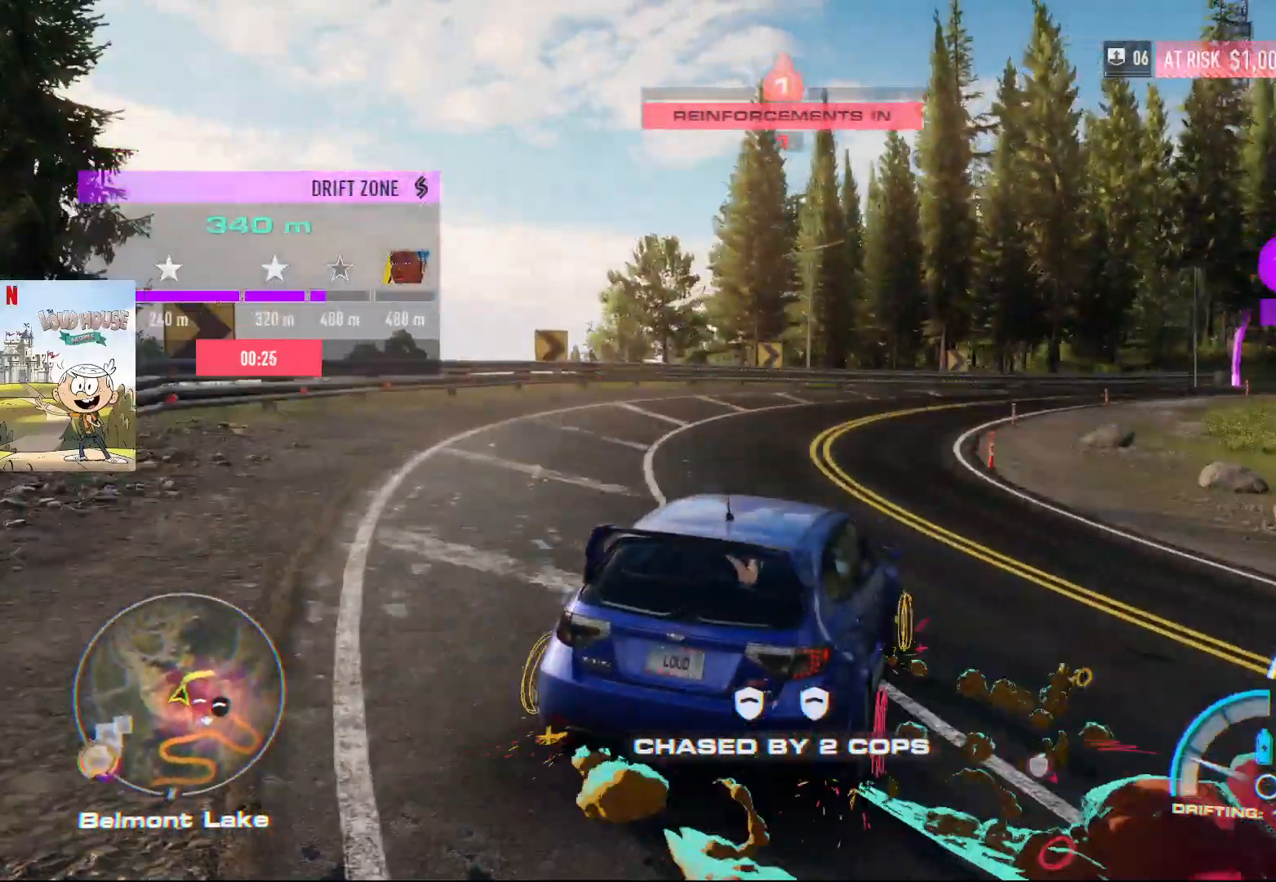
{"dt_ms": 500, "buttons": ["R2"], "left_stick": "up-right", "right_stick": "center", "events": [[67, "left_stick", "center"], [233, "left_stick", "right"], [333, "left_stick", "up-right"]]}
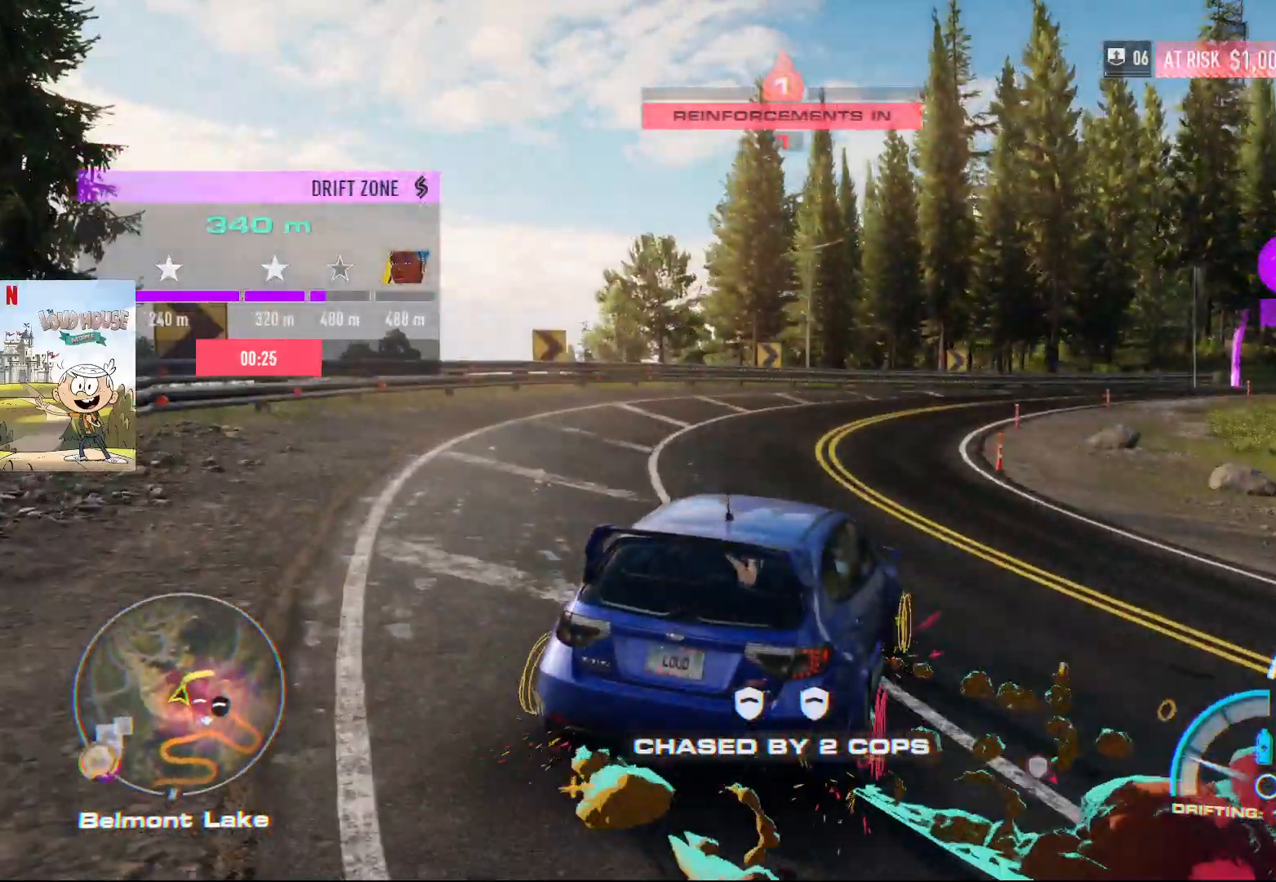
{"dt_ms": 500, "buttons": ["R2"], "left_stick": "left", "right_stick": "center", "events": [[400, "left_stick", "left"]]}
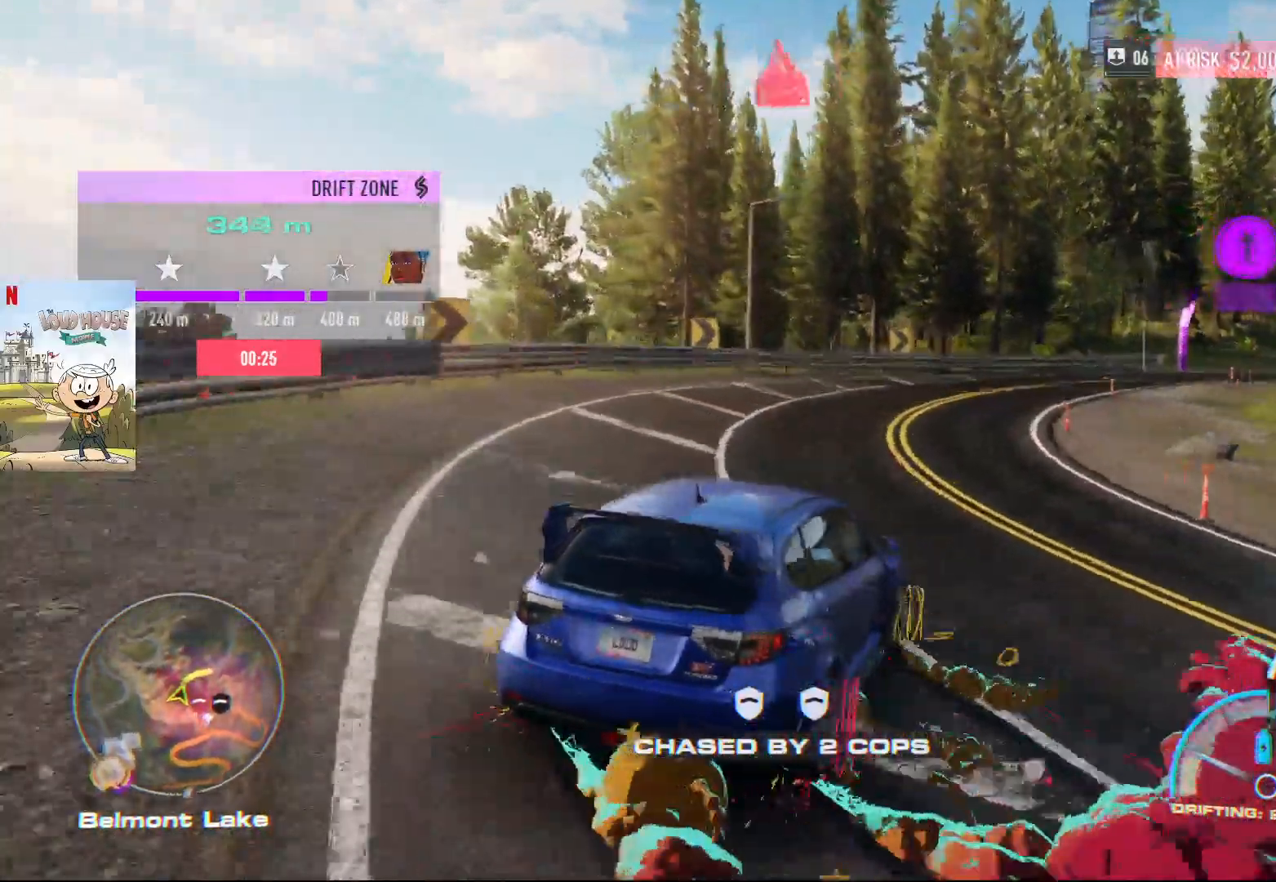
{"dt_ms": 500, "buttons": ["R2"], "left_stick": "right", "right_stick": "center", "events": [[233, "left_stick", "right"]]}
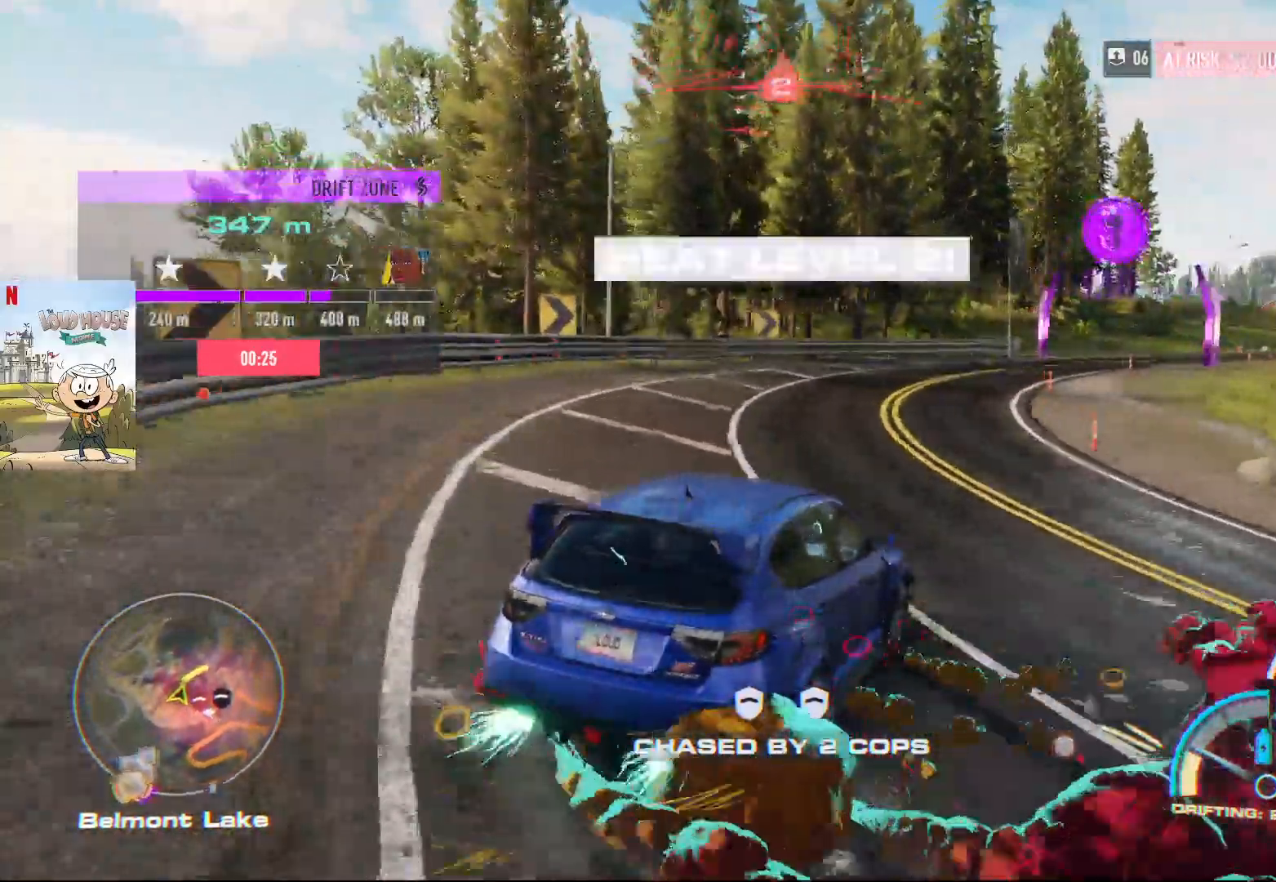
{"dt_ms": 500, "buttons": ["R2"], "left_stick": "center", "right_stick": "center", "events": [[67, "left_stick", "left"], [467, "left_stick", "center"]]}
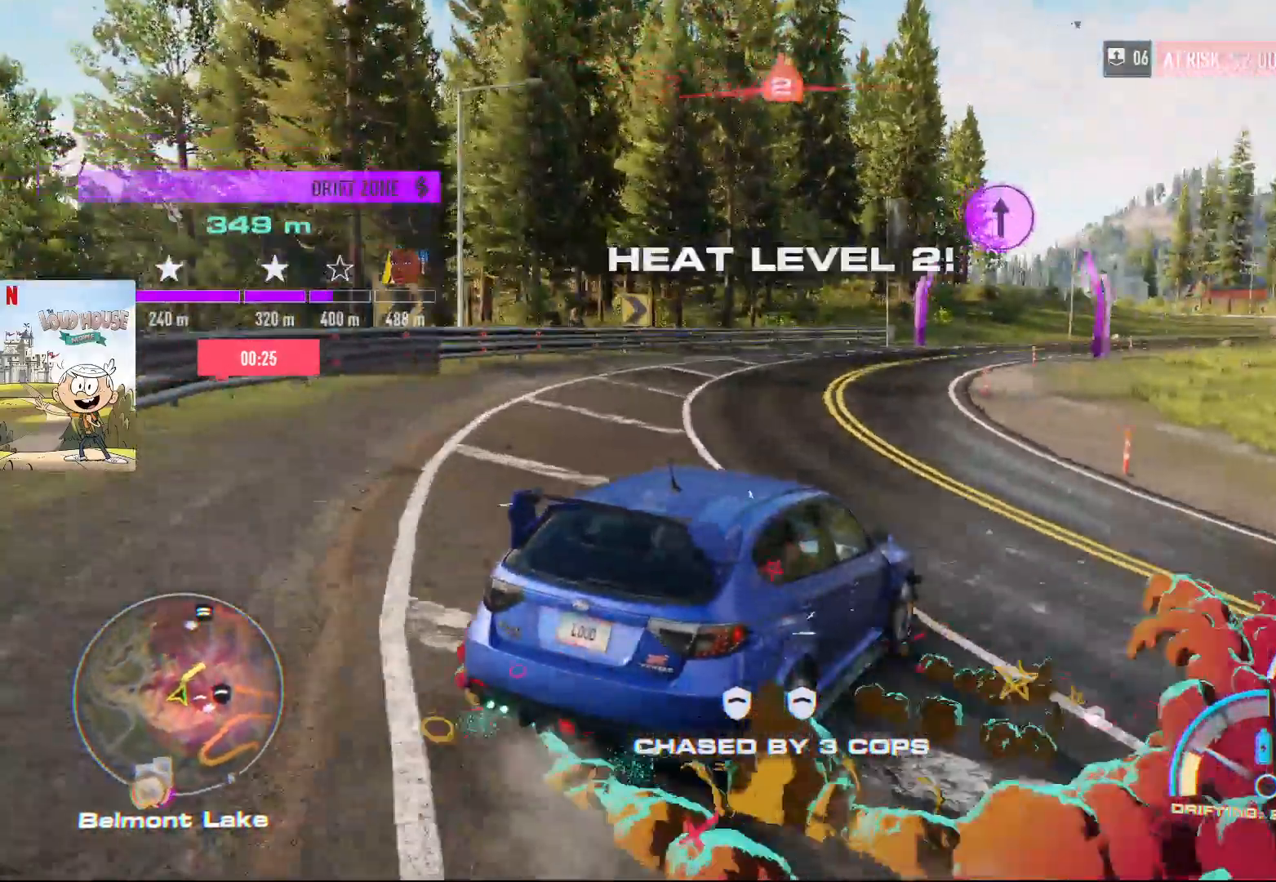
{"dt_ms": 500, "buttons": ["R2"], "left_stick": "left", "right_stick": "center", "events": [[33, "left_stick", "right"], [367, "left_stick", "left"]]}
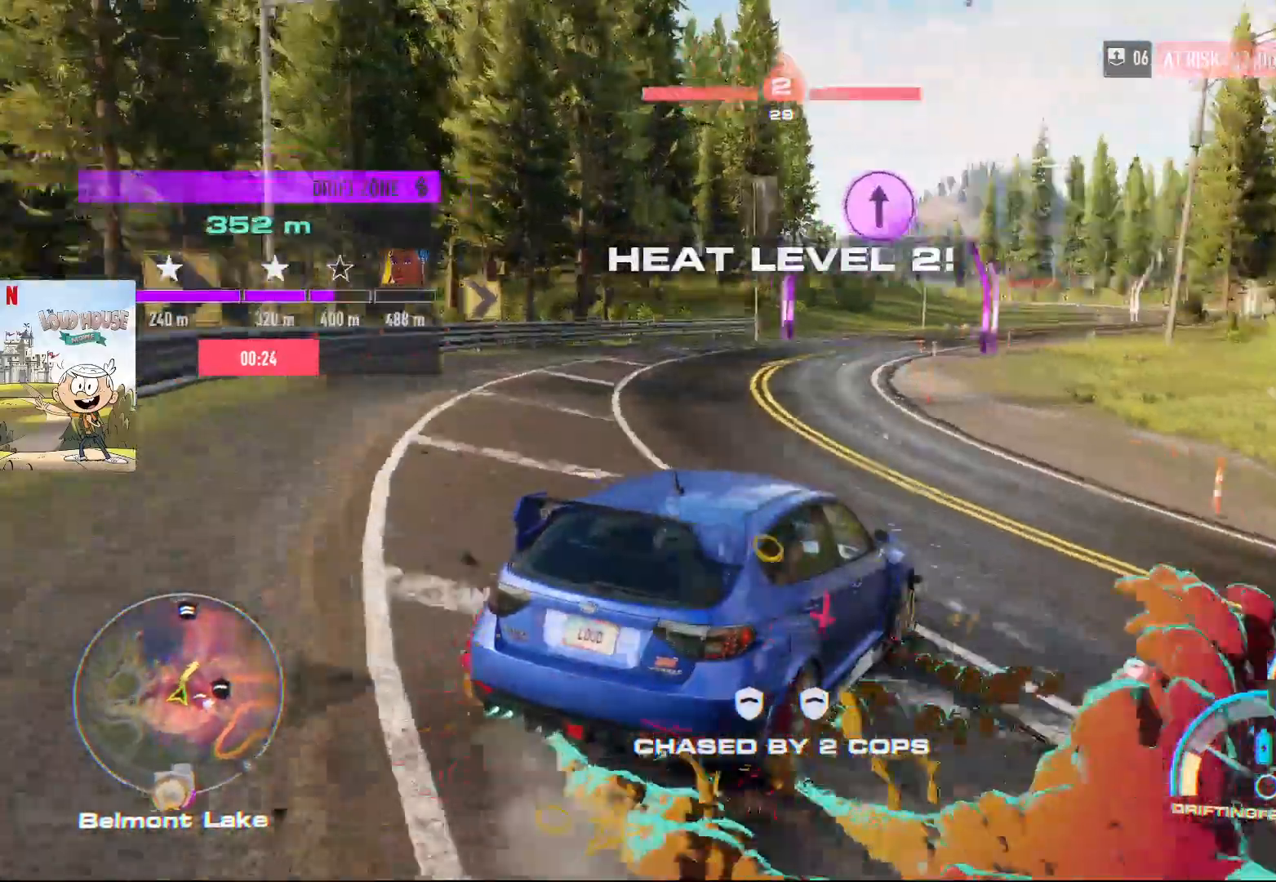
{"dt_ms": 500, "buttons": ["R2"], "left_stick": "right", "right_stick": "center", "events": [[367, "left_stick", "right"]]}
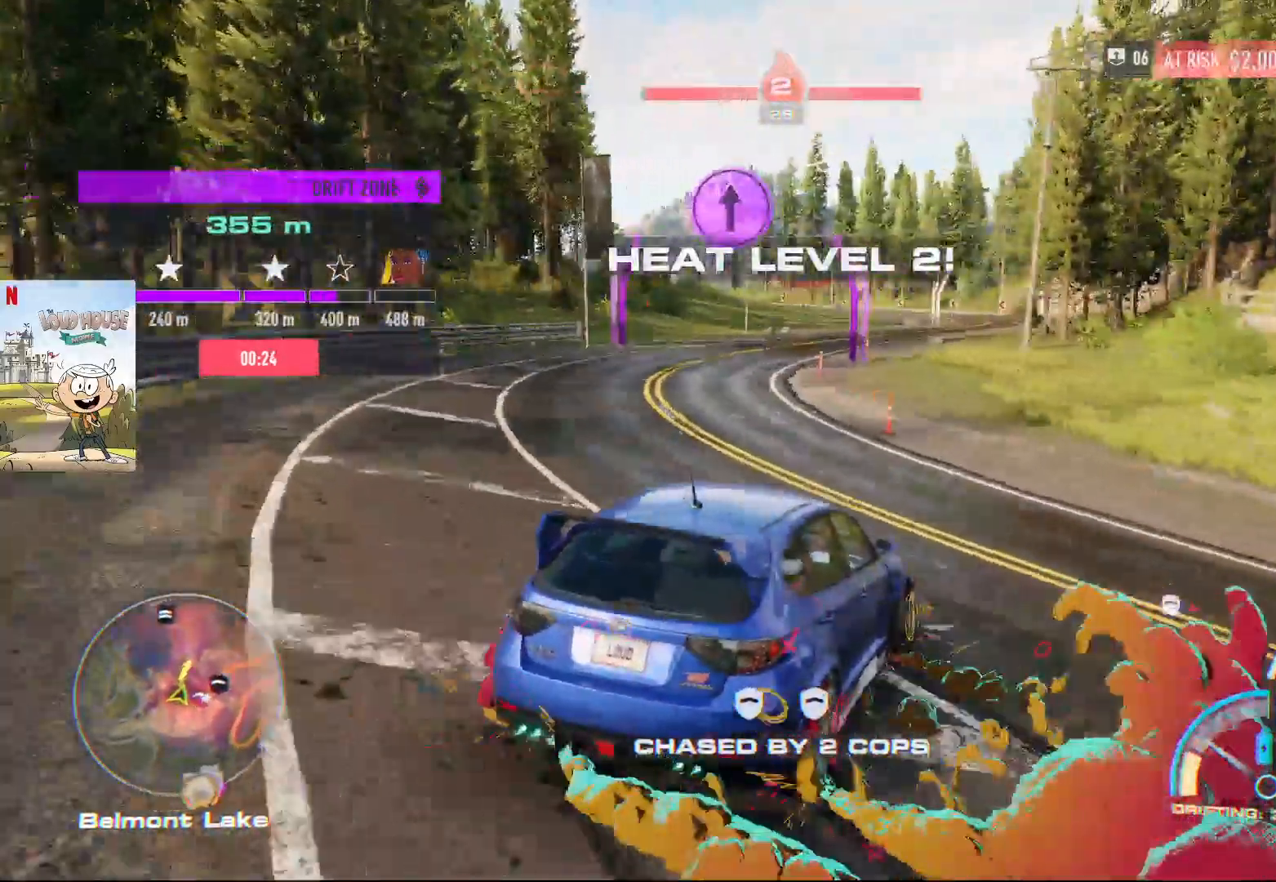
{"dt_ms": 500, "buttons": ["R2"], "left_stick": "left", "right_stick": "center", "events": [[267, "left_stick", "center"], [333, "left_stick", "left"]]}
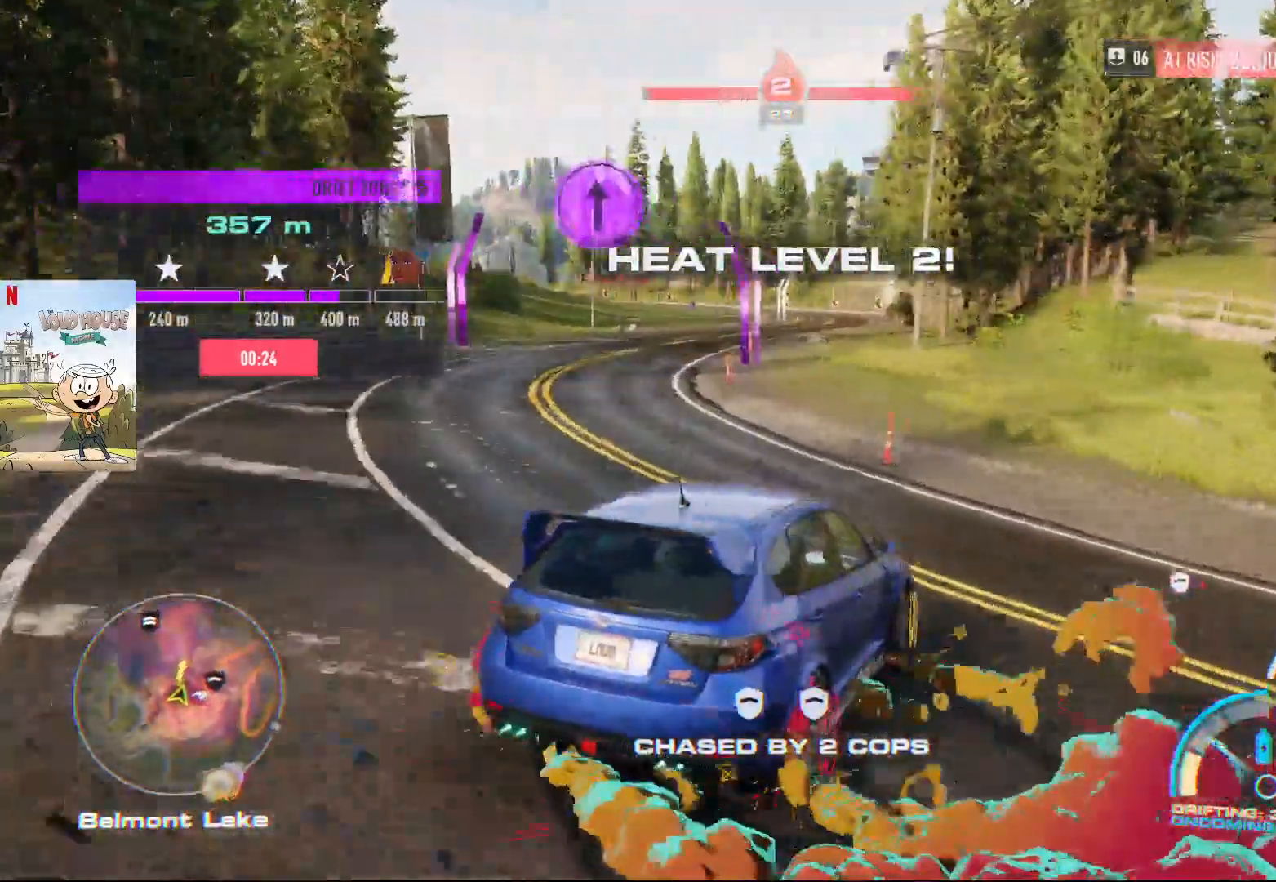
{"dt_ms": 500, "buttons": ["R2"], "left_stick": "left", "right_stick": "center", "events": []}
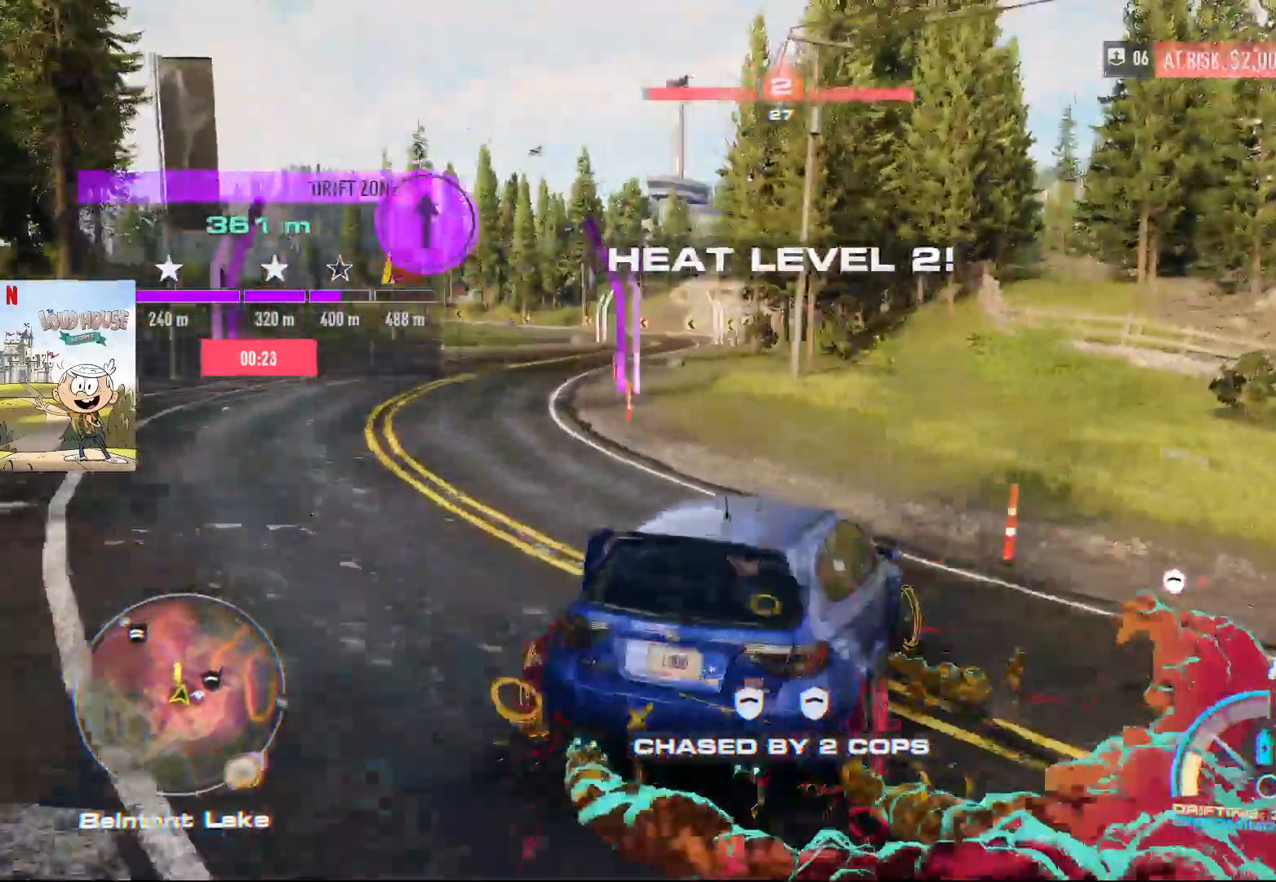
{"dt_ms": 500, "buttons": ["R2"], "left_stick": "left", "right_stick": "center", "events": []}
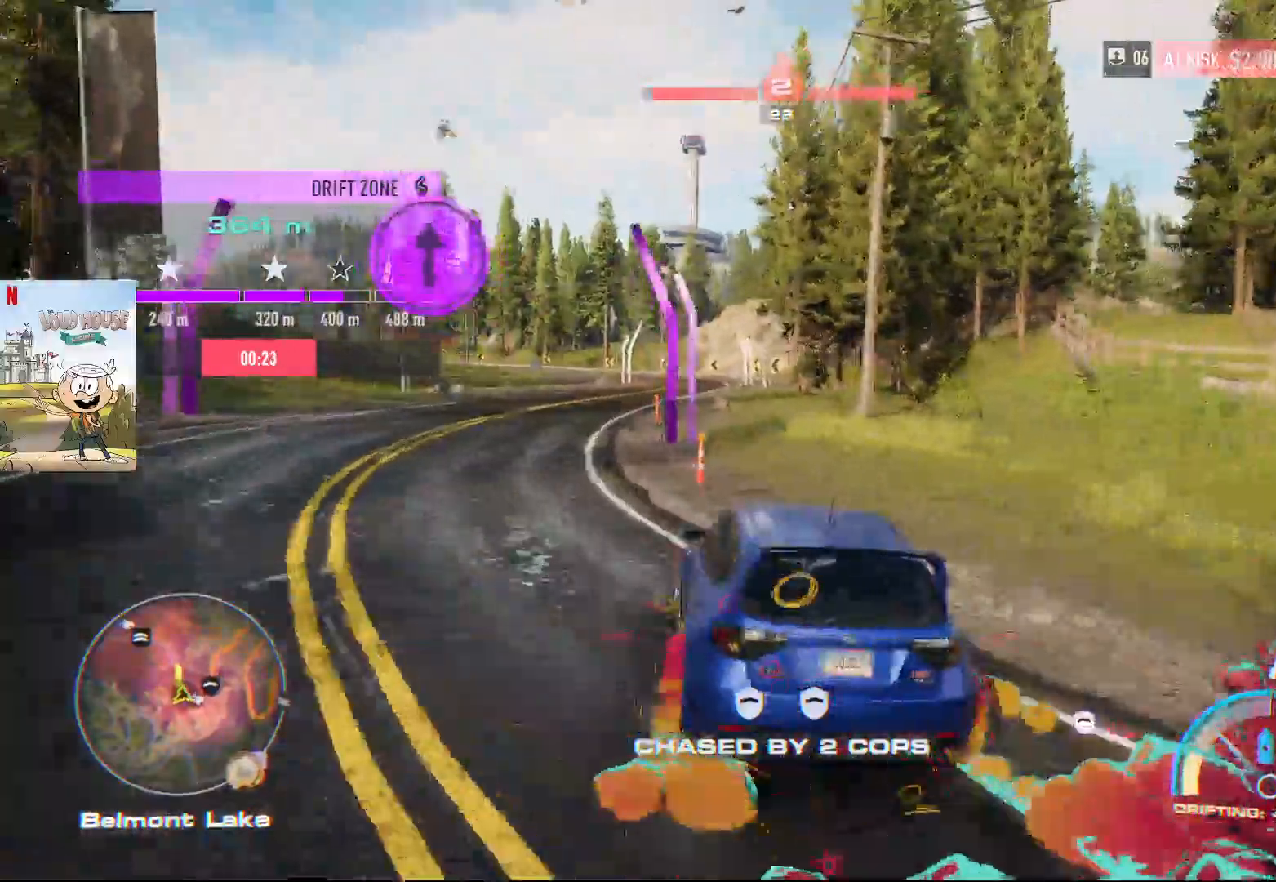
{"dt_ms": 500, "buttons": ["R2"], "left_stick": "up-right", "right_stick": "center", "events": [[433, "left_stick", "right"], [500, "left_stick", "up-right"]]}
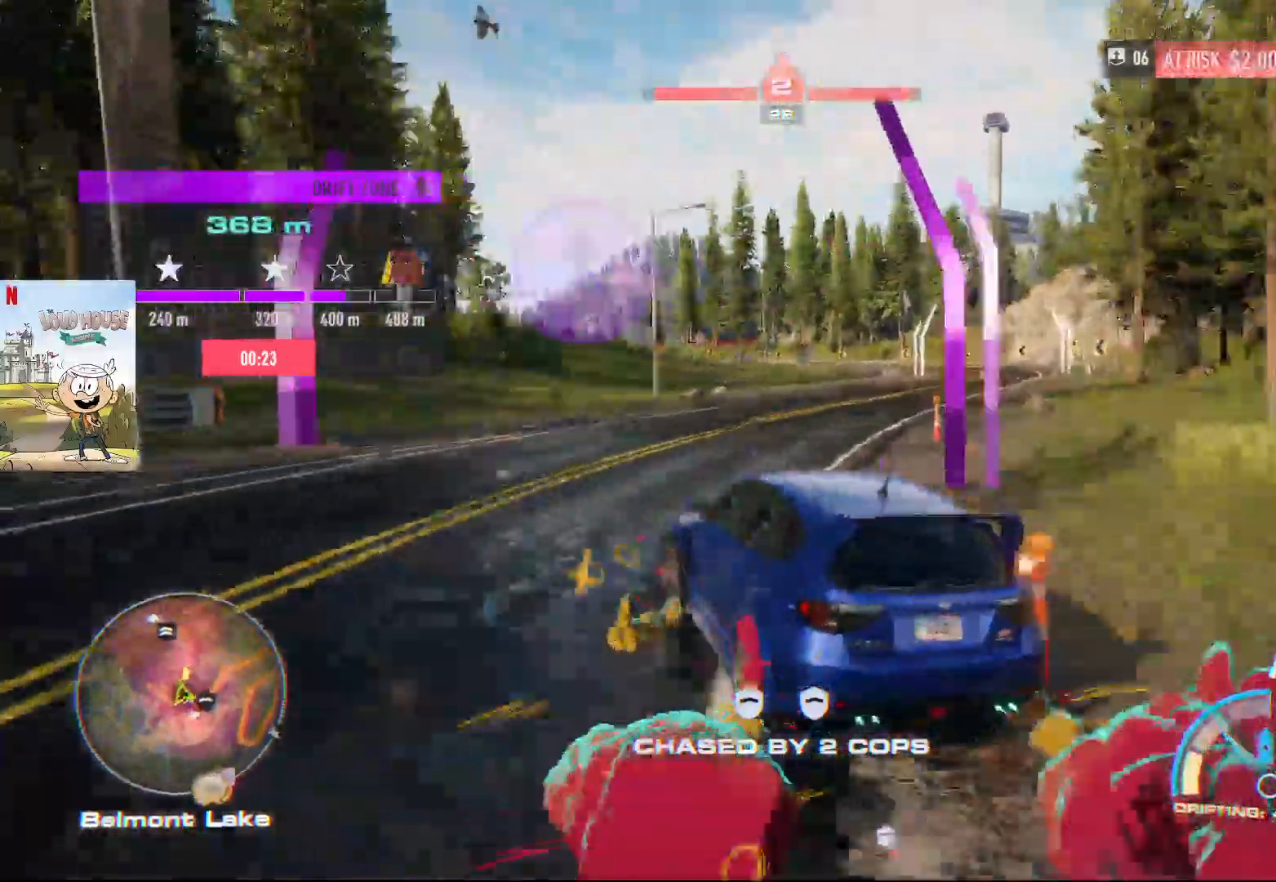
{"dt_ms": 500, "buttons": ["R2"], "left_stick": "up-right", "right_stick": "center", "events": []}
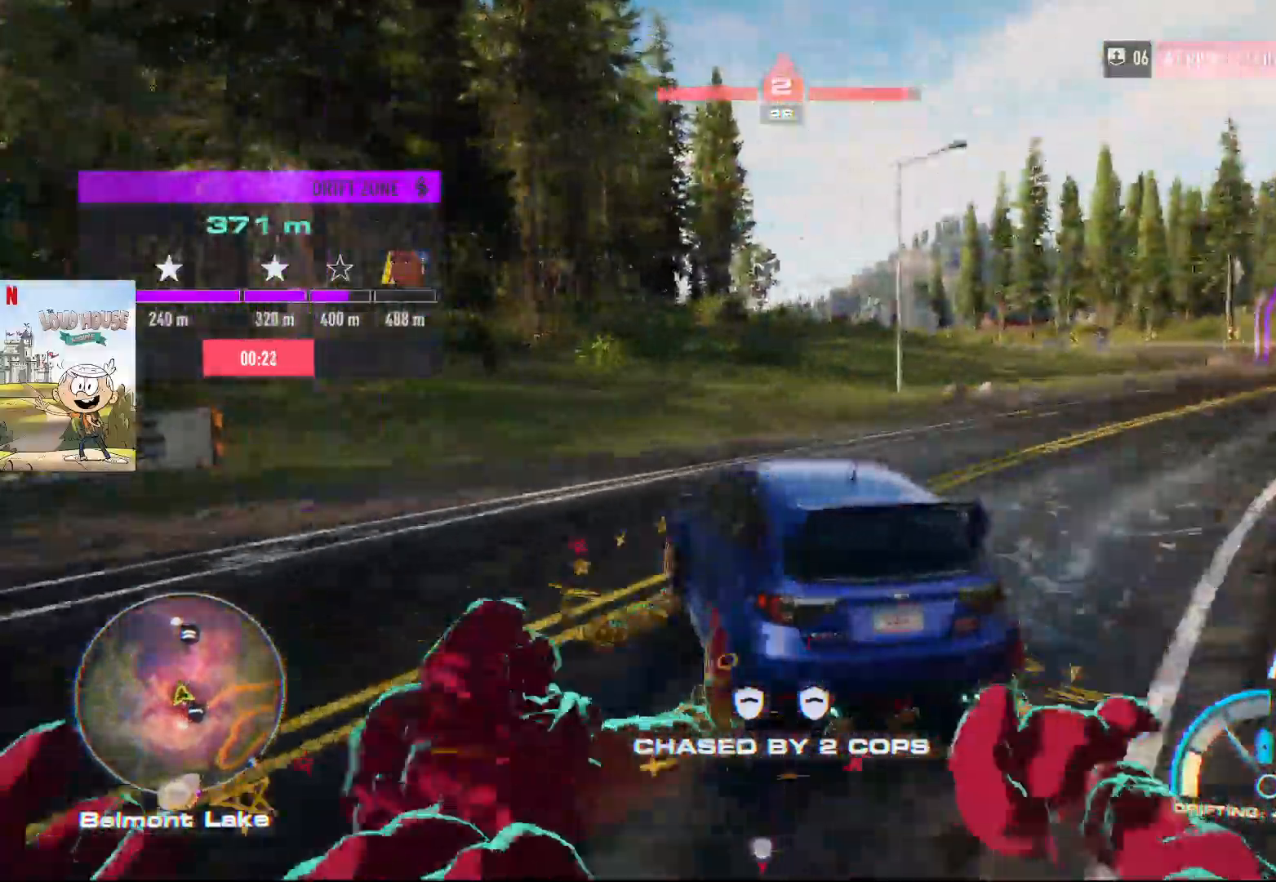
{"dt_ms": 500, "buttons": ["R2"], "left_stick": "right", "right_stick": "center", "events": [[467, "left_stick", "right"]]}
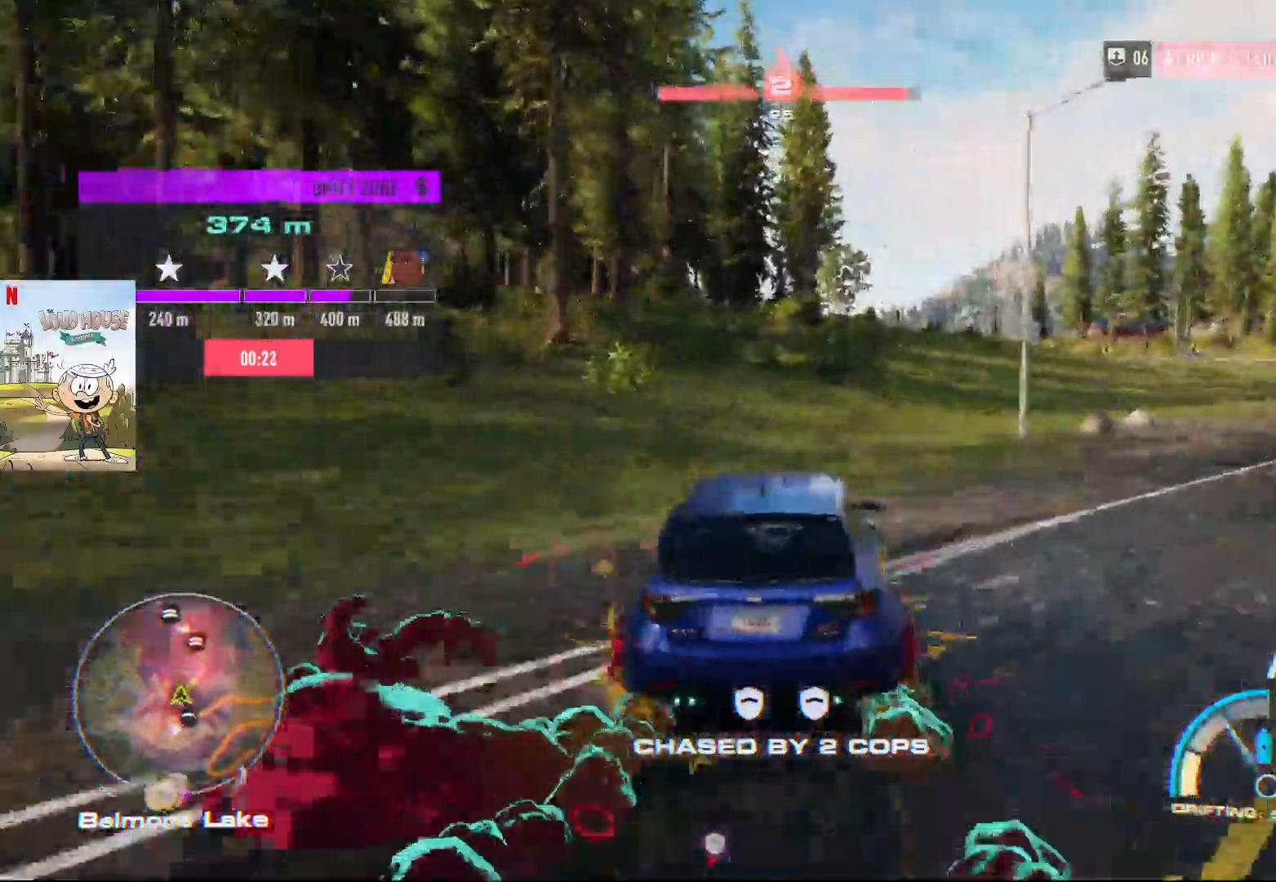
{"dt_ms": 1000, "buttons": ["R2"], "left_stick": "center", "right_stick": "center"}
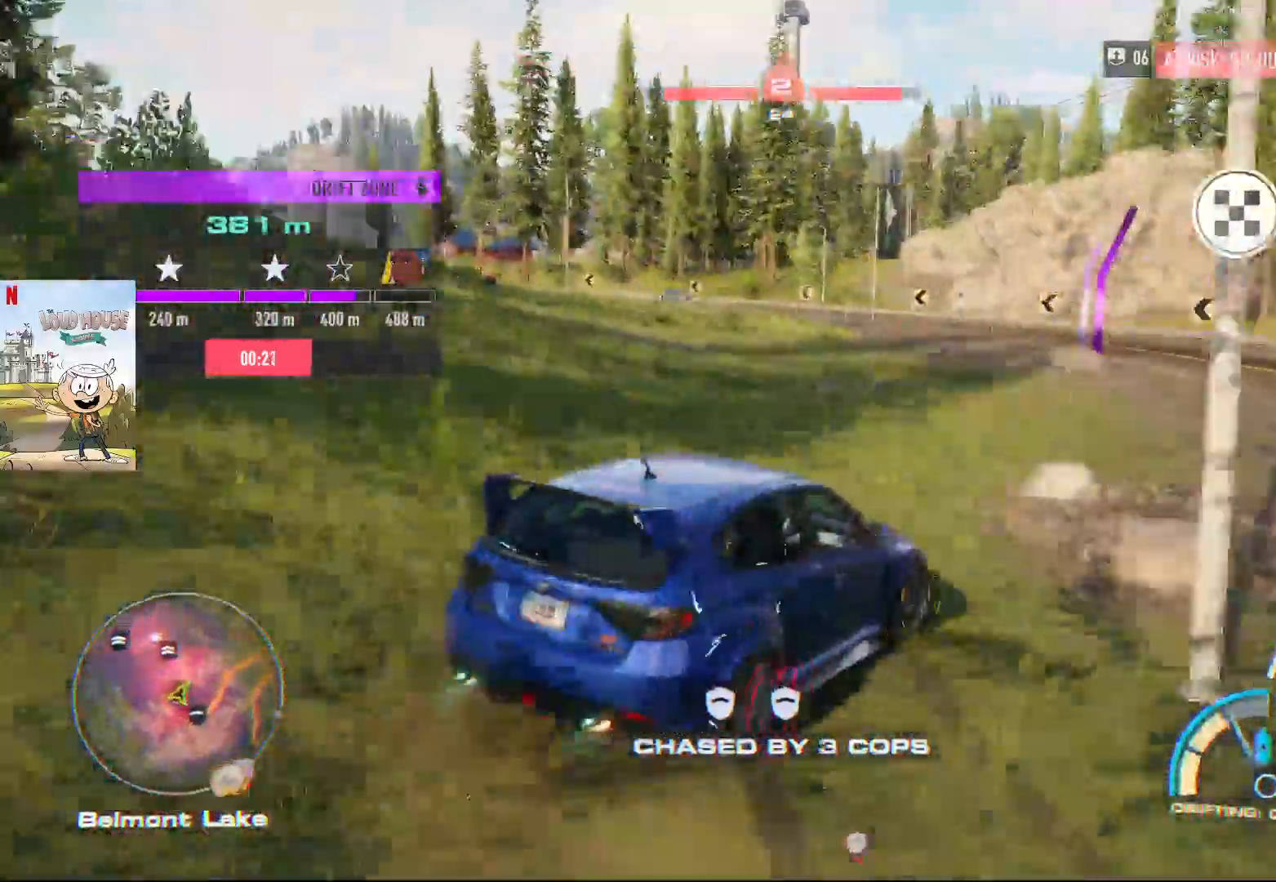
{"dt_ms": 500, "buttons": ["R2"], "left_stick": "left", "right_stick": "center", "events": [[267, "left_stick", "left"]]}
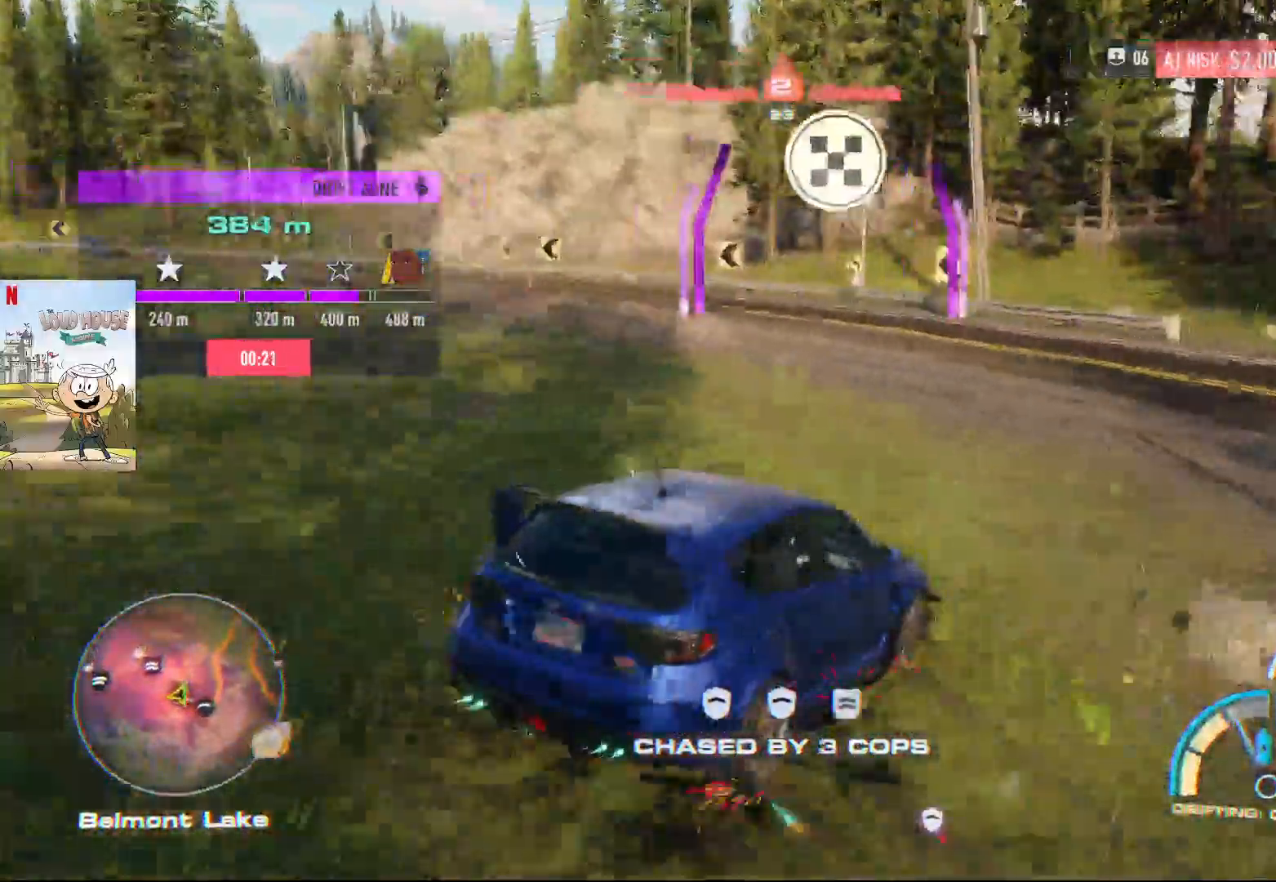
{"dt_ms": 500, "buttons": ["R2"], "left_stick": "center", "right_stick": "center", "events": [[367, "left_stick", "center"]]}
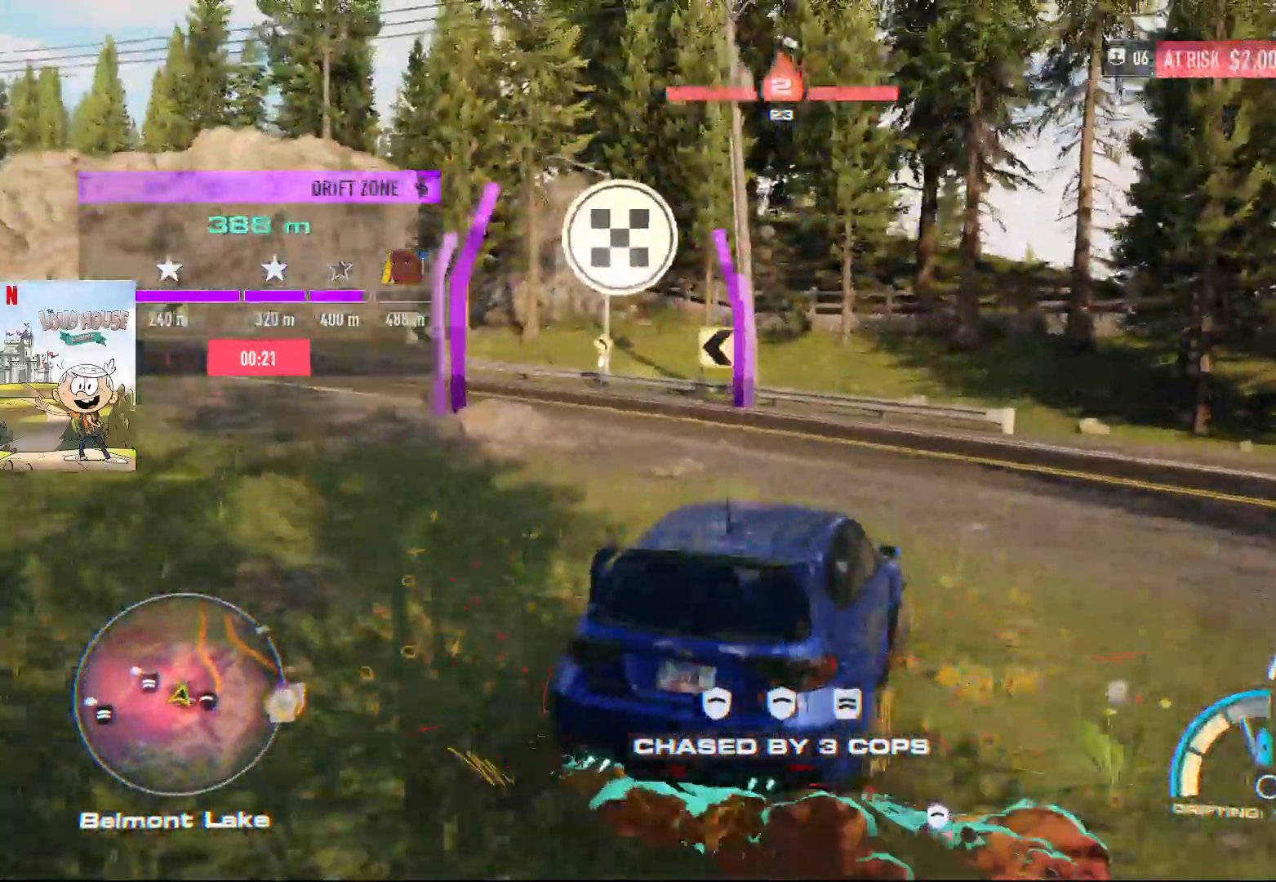
{"dt_ms": 500, "buttons": ["R2"], "left_stick": "left", "right_stick": "center", "events": [[233, "left_stick", "left"]]}
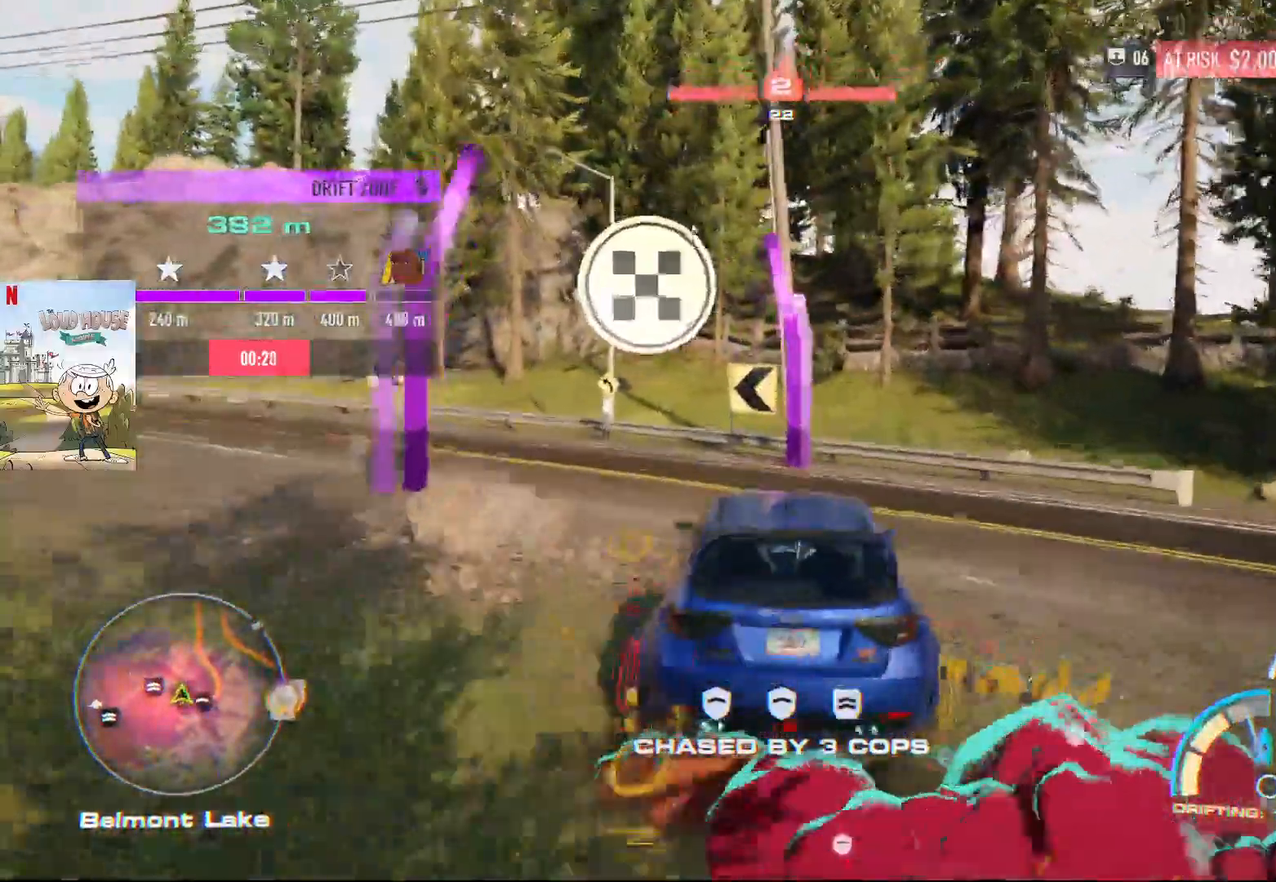
{"dt_ms": 500, "buttons": ["R2"], "left_stick": "left", "right_stick": "center", "events": []}